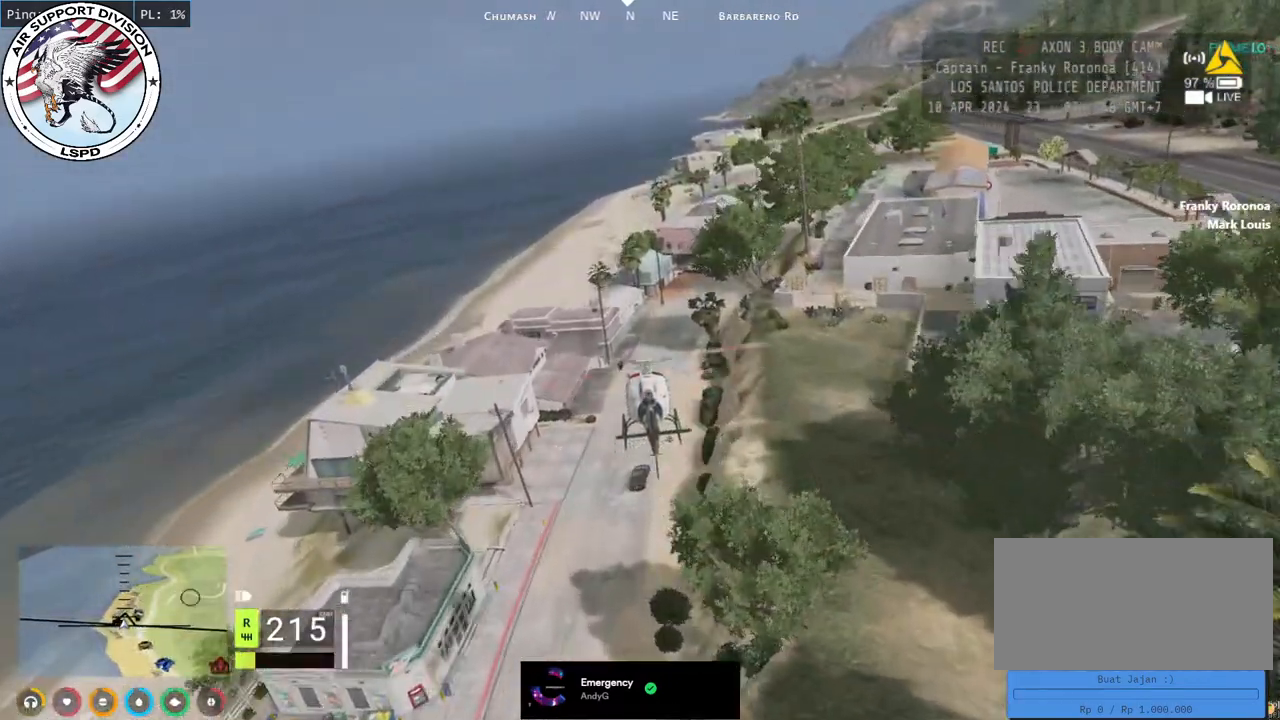
Gameplay with keyboard and mouse; each line is a JSON object with the keys and mouse buttons held at the frame after it. "events" lists presses ("down") and releases ("up") of "a", "ctrl", "d", "e", "q", "s", "shift", "space", "w", "mouse_left", "mouse_wheel", "mouse_right", "mouse_mb4" and "mouse_mb5" between this image and that frame as [ms after this image, input, new state], when the widget could be followed in between. "mouse_left", "mouse_wheel", "mouse_right", "mouse_mb4", "mouse_mb5" = the "left", "wheel", "right", "mb4", "mb5" buttons of the "mouse" list. No other keys are recorded. "wheel" means that the mouse wheel is clicked or scrolled. Mouse movement is not recorded.
{"keys": ["w"], "mouse": ["left", "mb5"], "events": [[34, "d", "up"]]}
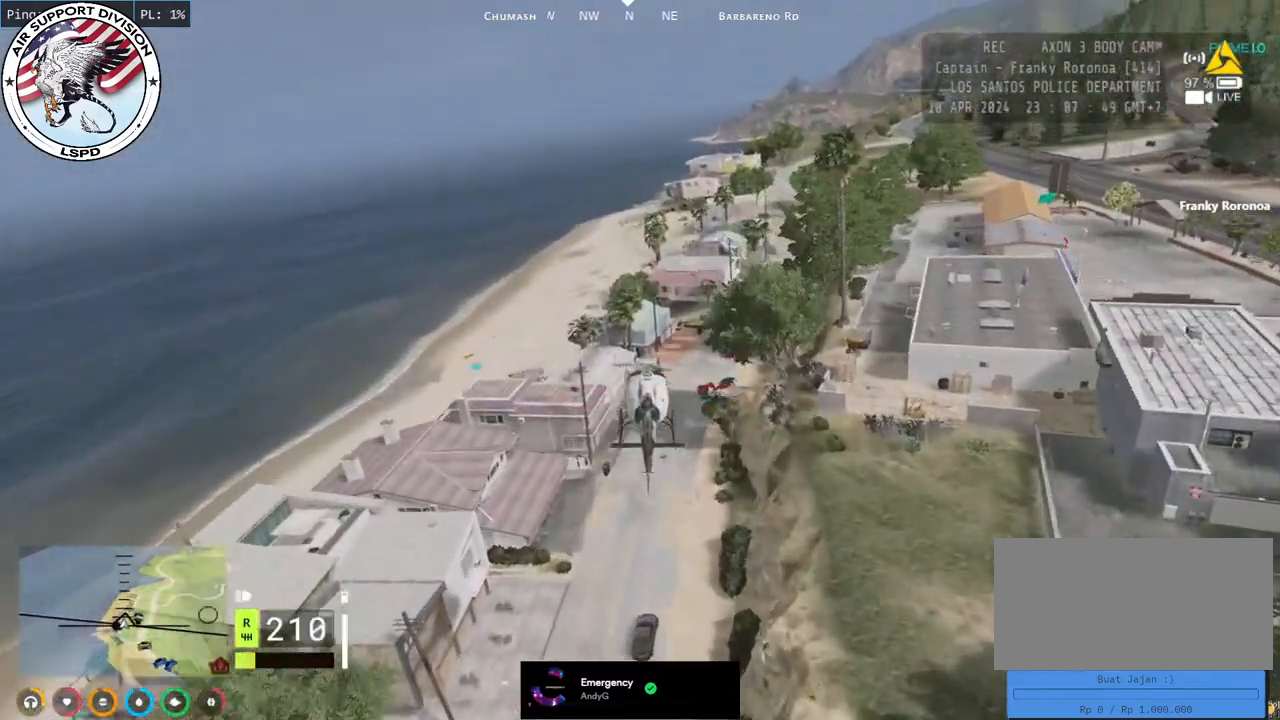
{"keys": ["a", "s"], "mouse": ["left", "mb5"], "events": [[284, "w", "up"], [317, "d", "down"], [417, "a", "down"], [434, "s", "down"], [450, "d", "up"]]}
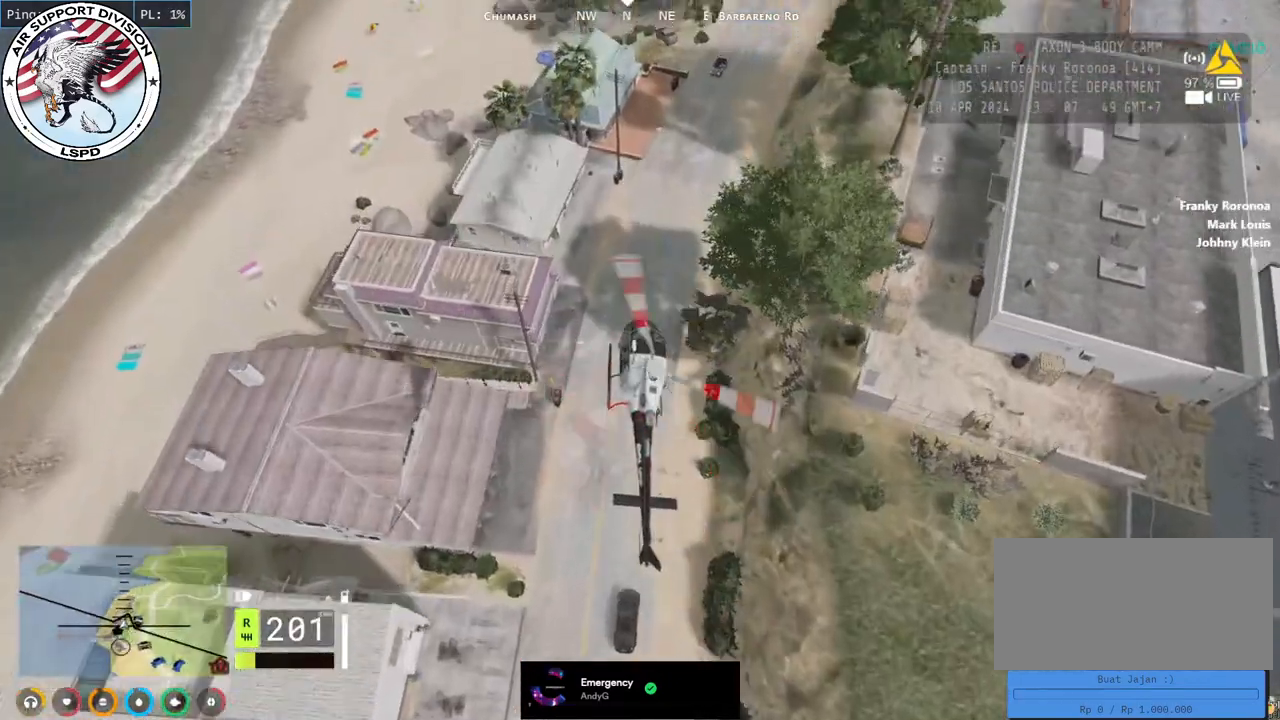
{"keys": ["a", "s", "shift"], "mouse": ["left", "mb5"], "events": [[167, "d", "down"], [234, "shift", "down"], [467, "d", "up"]]}
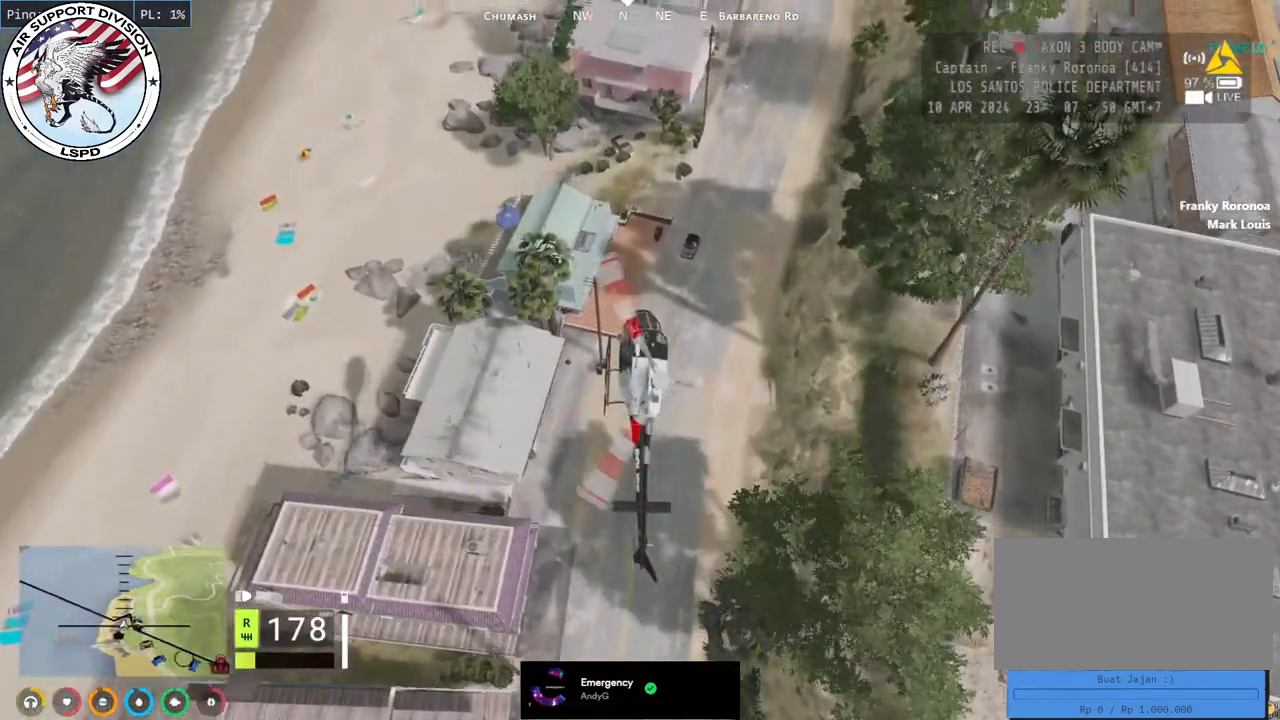
{"keys": ["a", "s", "shift"], "mouse": ["left", "mb5"], "events": []}
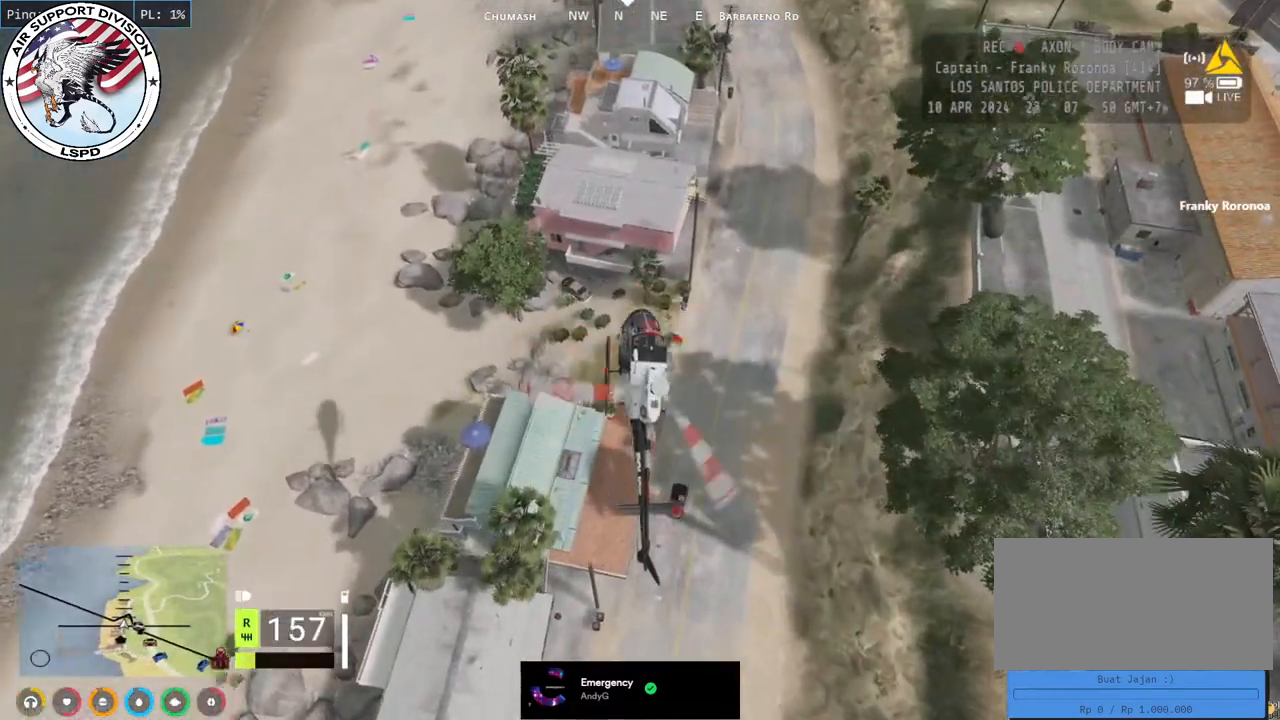
{"keys": ["a", "shift"], "mouse": ["left", "mb5"], "events": [[384, "s", "up"]]}
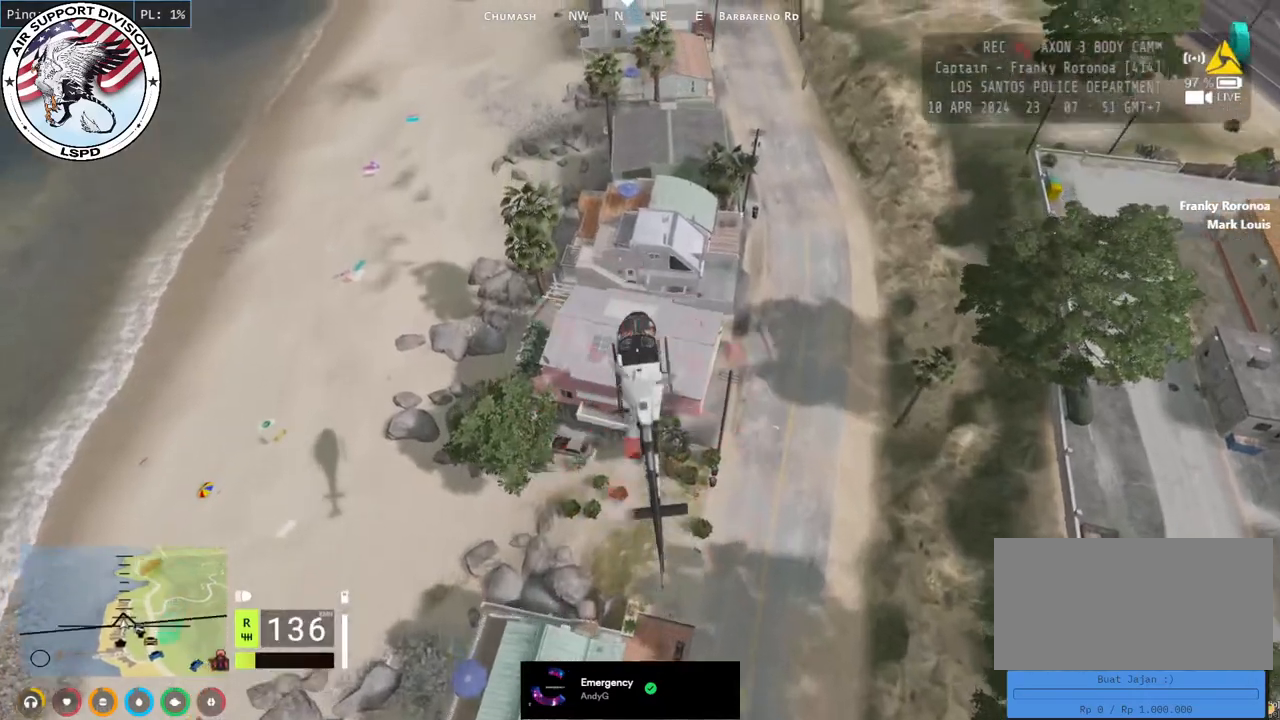
{"keys": ["a", "shift"], "mouse": ["left", "mb5"], "events": []}
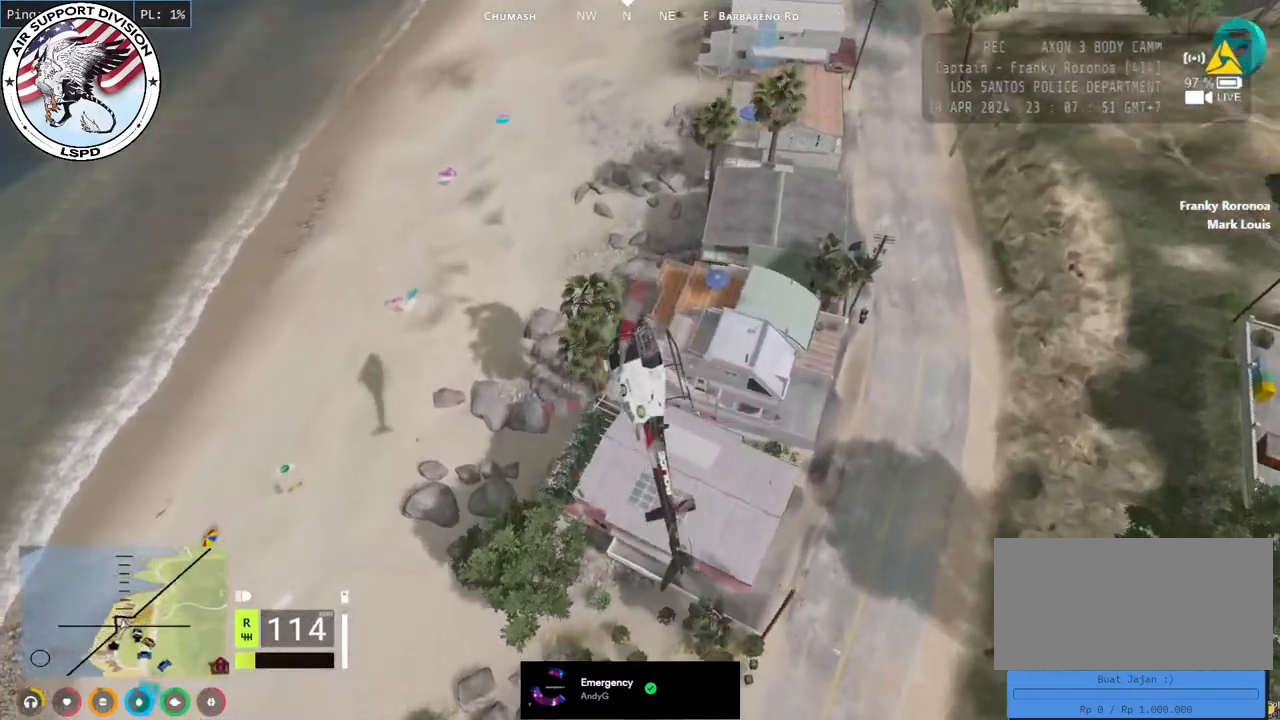
{"keys": ["a", "shift"], "mouse": ["left", "mb5"], "events": []}
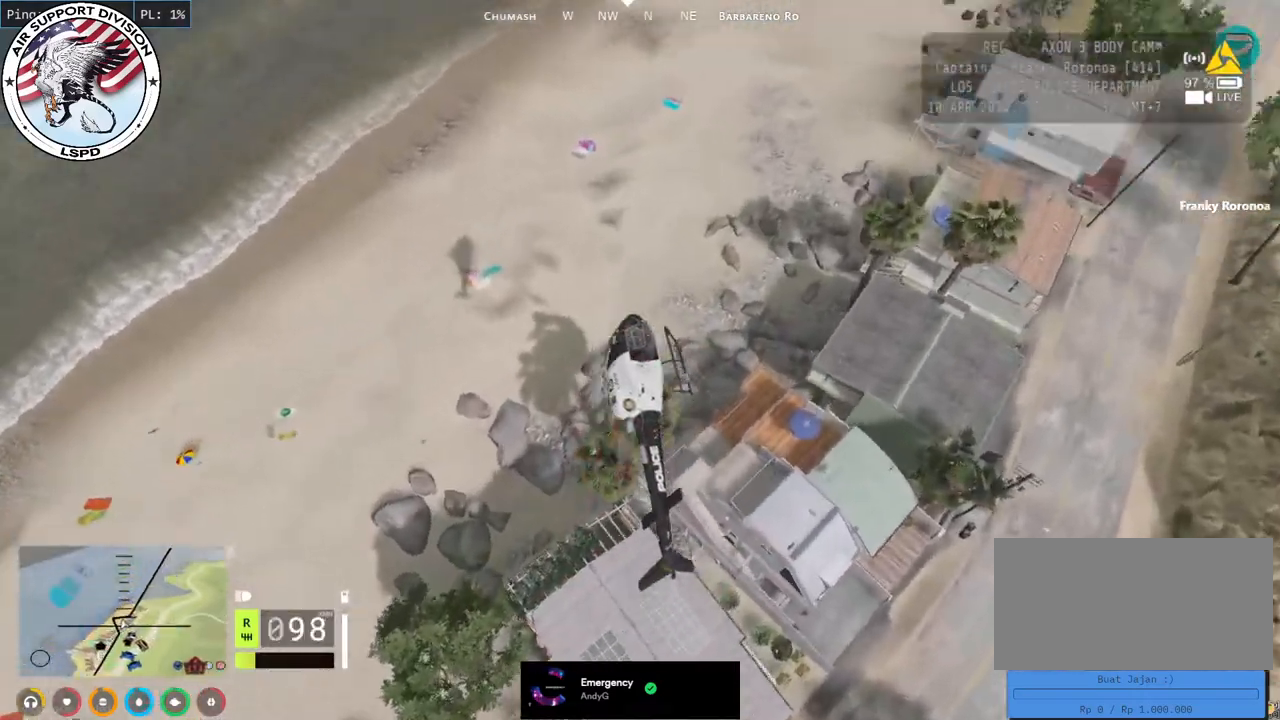
{"keys": ["a", "shift", "w"], "mouse": ["left", "mb5"], "events": [[500, "w", "down"]]}
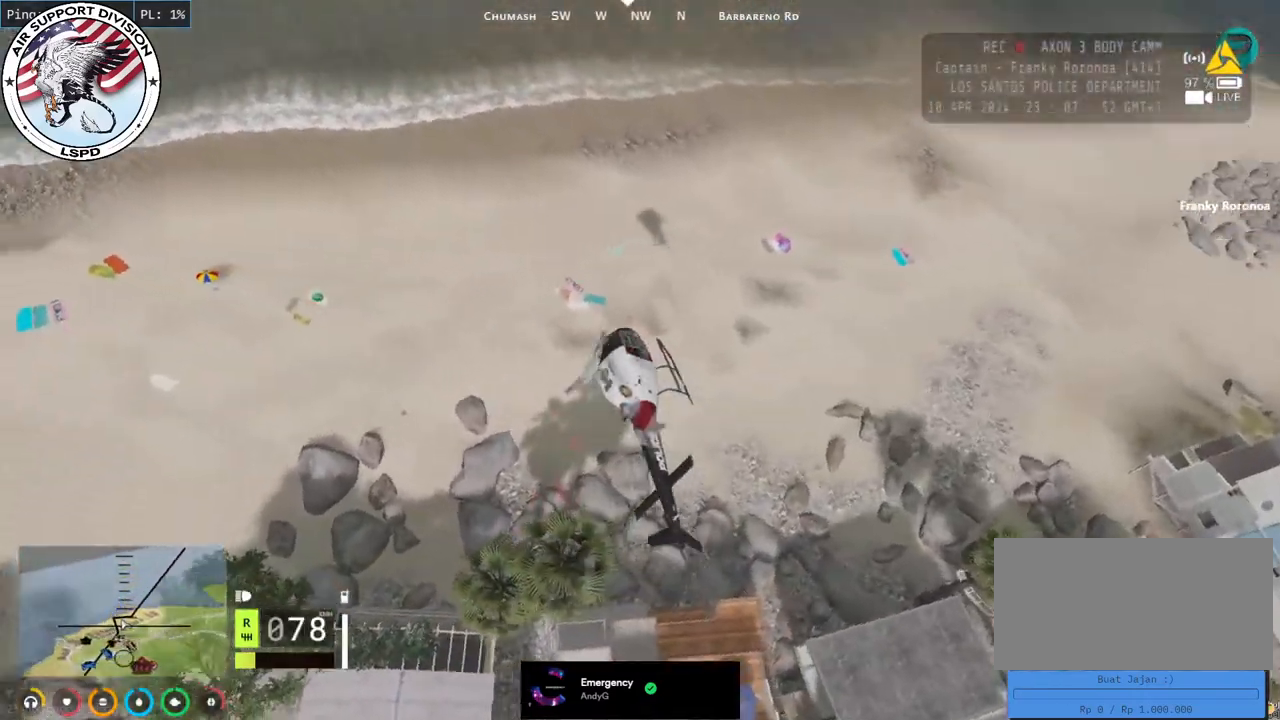
{"keys": ["shift", "w"], "mouse": ["left", "mb5"], "events": [[467, "a", "up"]]}
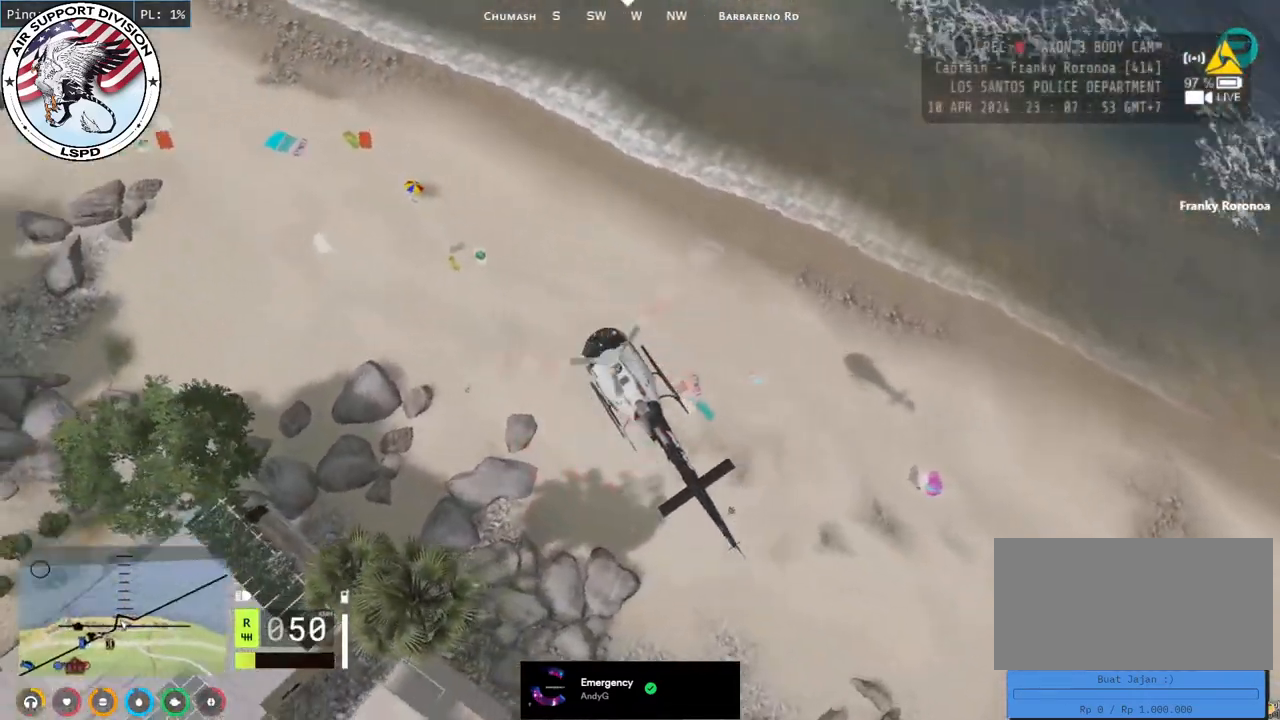
{"keys": ["d", "shift", "w"], "mouse": ["left", "mb5"], "events": [[17, "d", "down"], [334, "d", "up"], [417, "d", "down"]]}
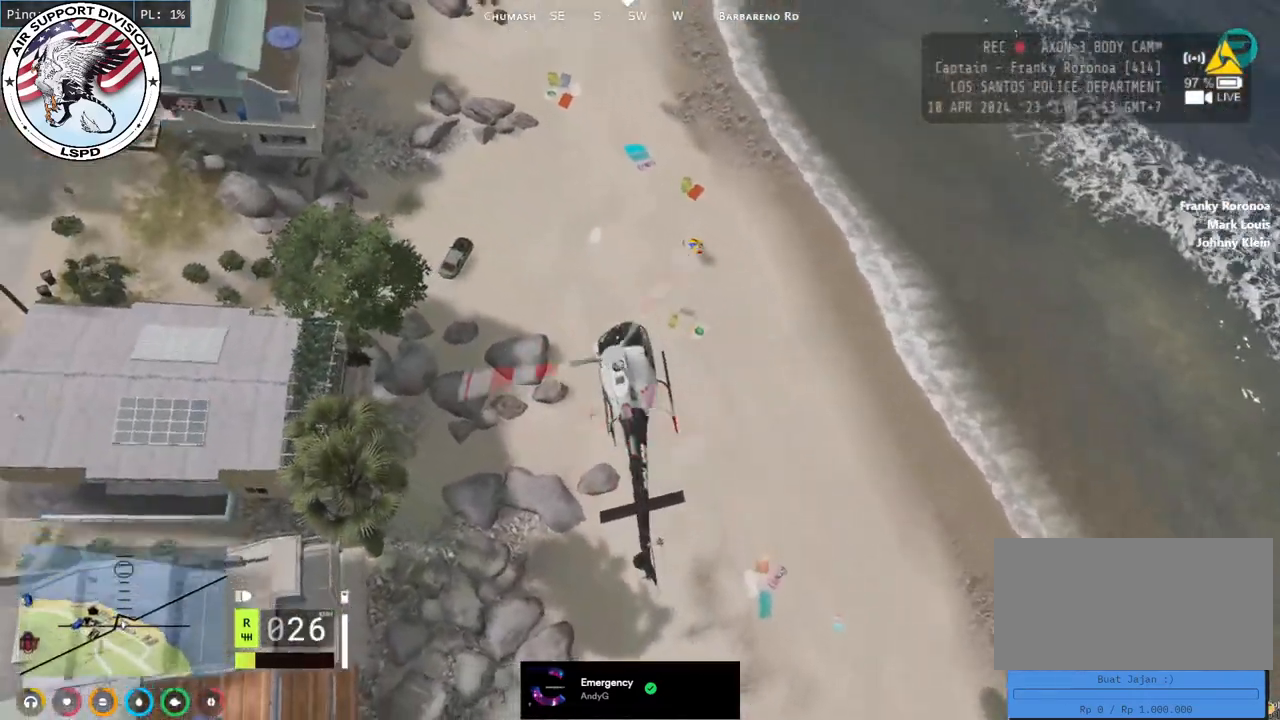
{"keys": ["a", "w"], "mouse": ["left", "mb5"], "events": [[67, "shift", "up"], [367, "a", "down"], [367, "d", "up"]]}
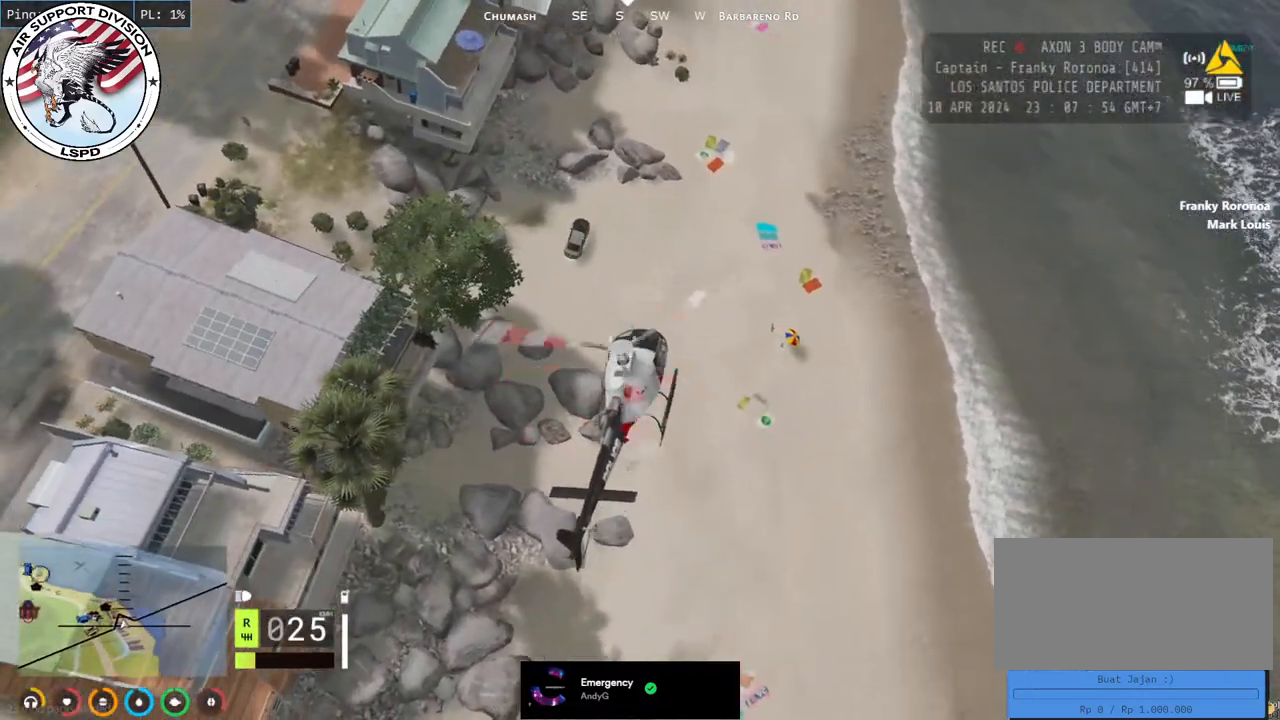
{"keys": ["w"], "mouse": ["left", "mb5"], "events": [[67, "a", "up"], [134, "d", "down"], [250, "d", "up"], [267, "a", "down"], [500, "a", "up"]]}
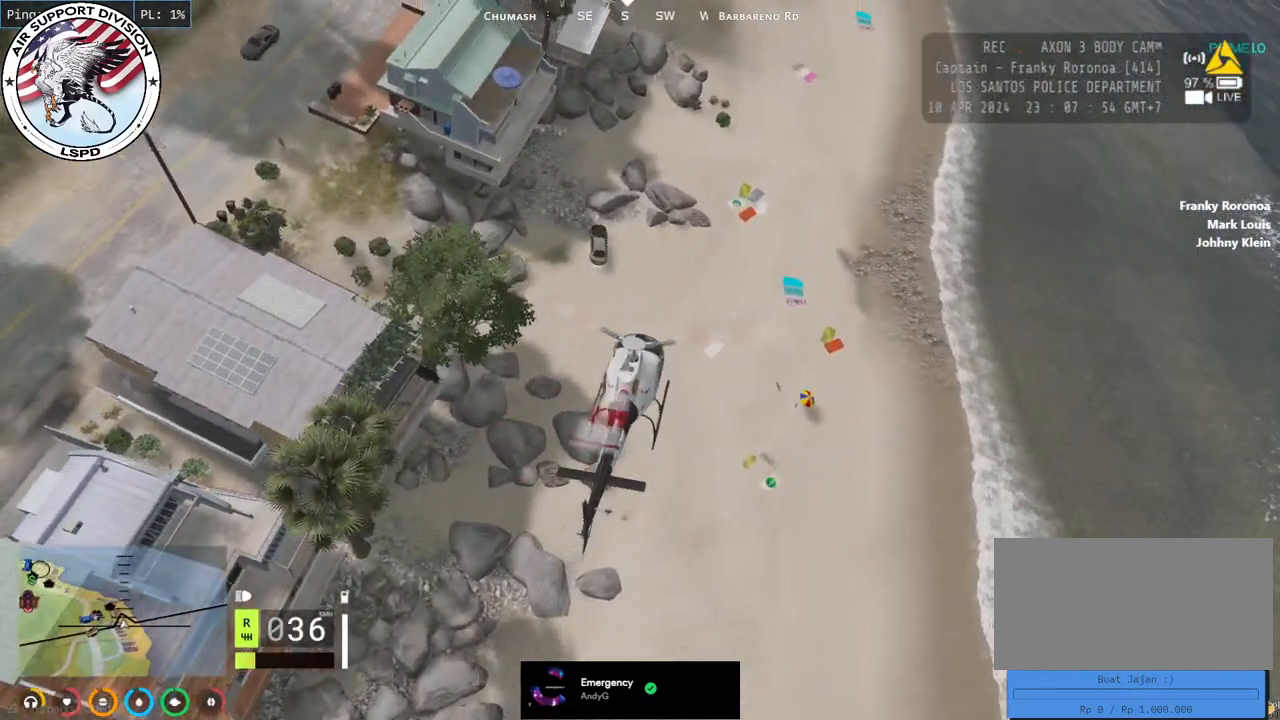
{"keys": ["d", "s"], "mouse": ["left", "mb5"], "events": [[50, "d", "down"], [134, "d", "up"], [250, "a", "down"], [300, "w", "up"], [350, "a", "up"], [417, "s", "down"], [467, "d", "down"]]}
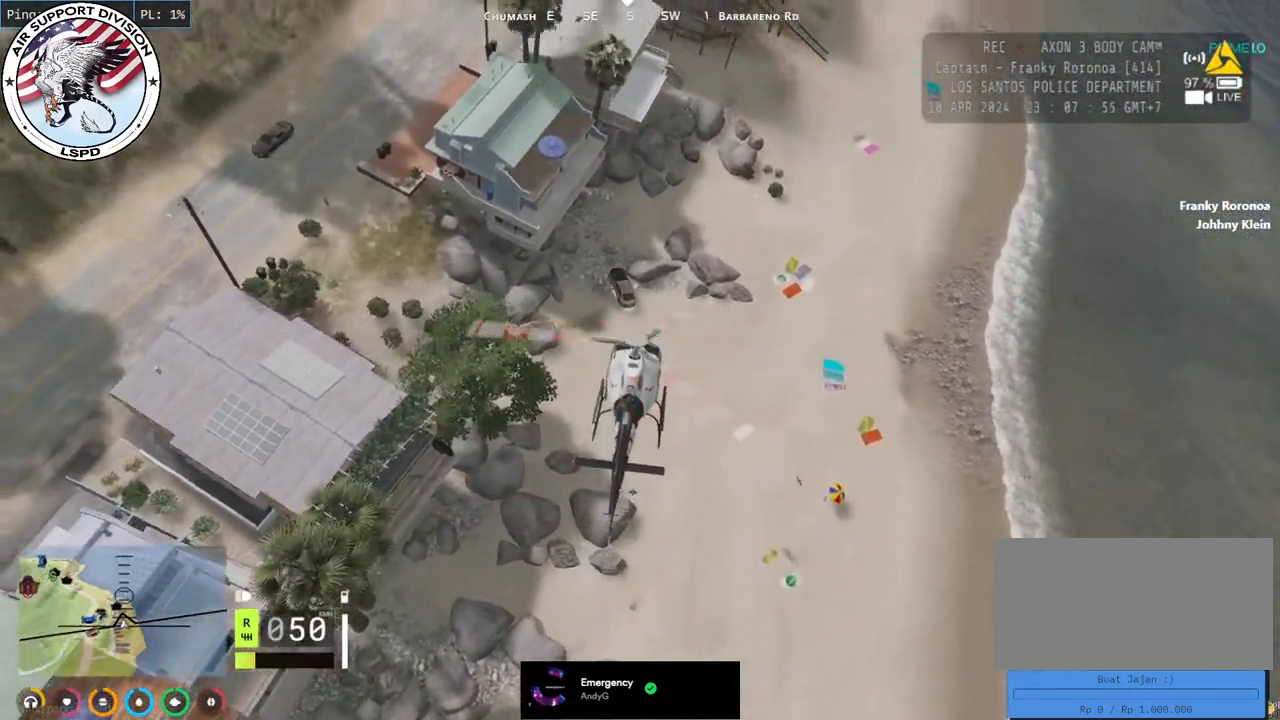
{"keys": ["a", "d", "s", "shift"], "mouse": ["left", "mb5"], "events": [[84, "a", "down"], [117, "d", "up"], [367, "shift", "down"], [434, "d", "down"]]}
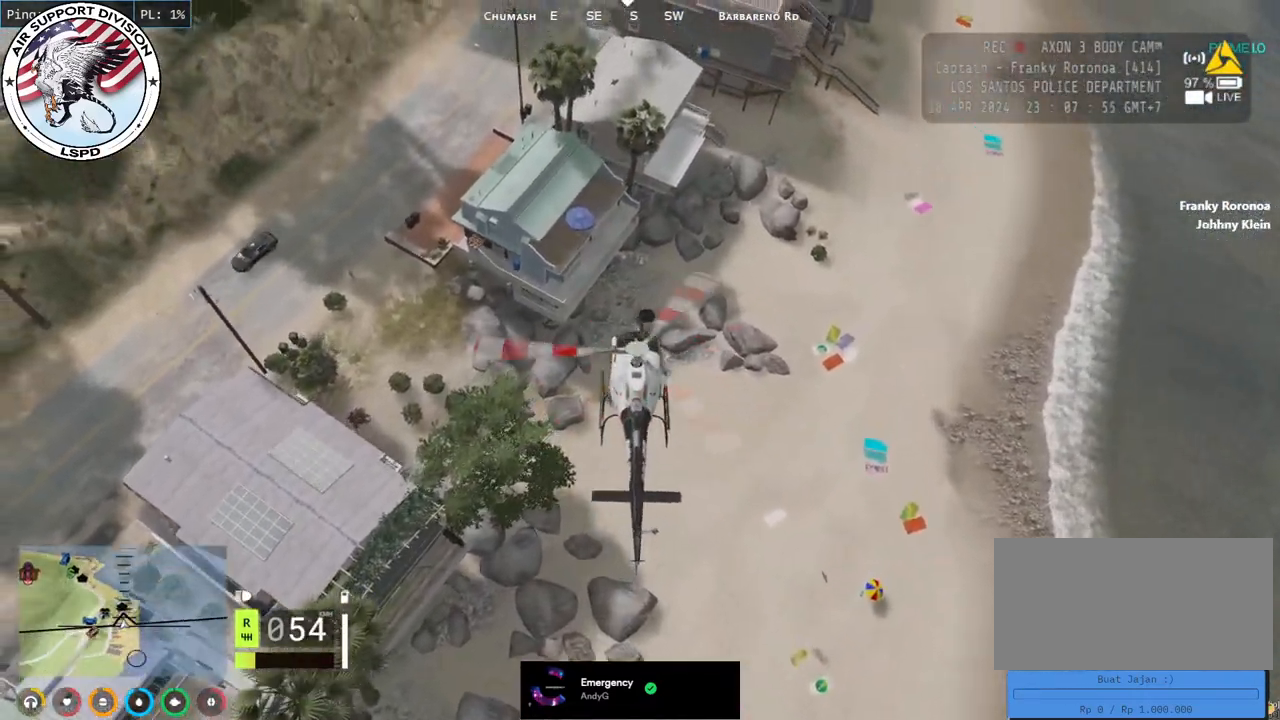
{"keys": ["d", "s", "shift"], "mouse": ["mb5"], "events": [[117, "a", "up"], [284, "mouse_left", "up"]]}
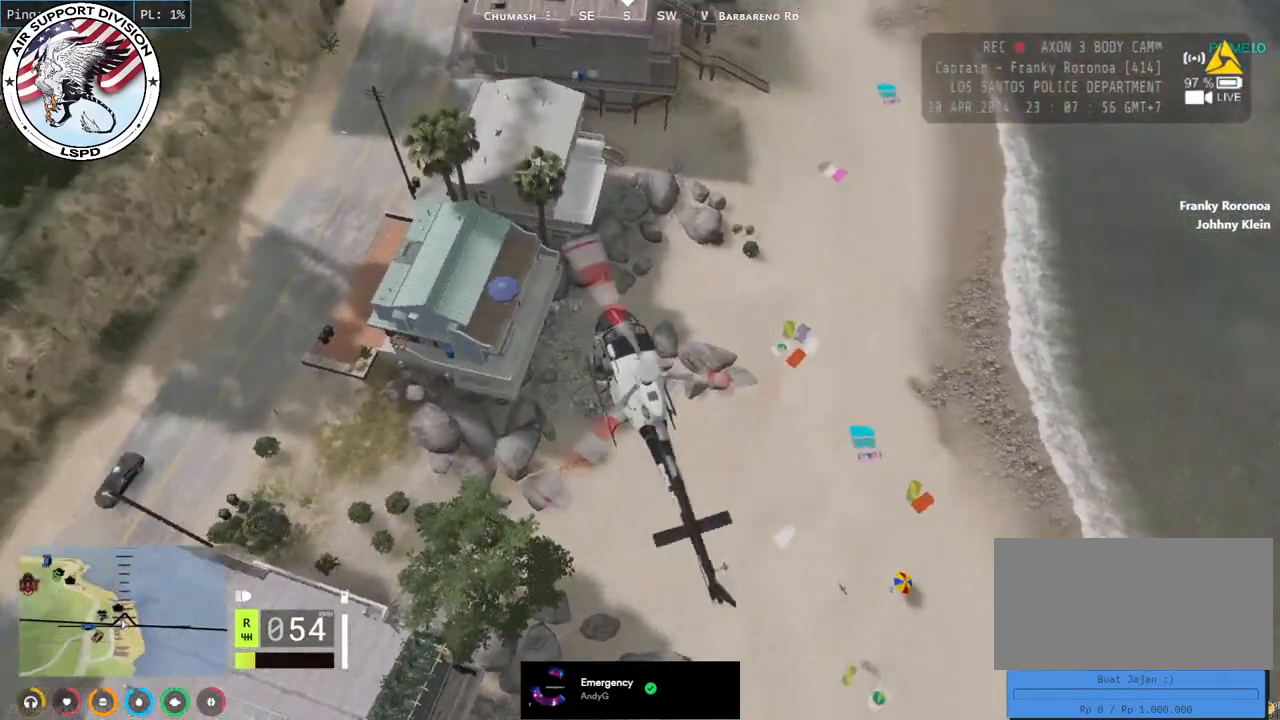
{"keys": ["a", "d", "s", "shift"], "mouse": ["left", "mb5"], "events": [[384, "a", "down"], [484, "mouse_left", "down"]]}
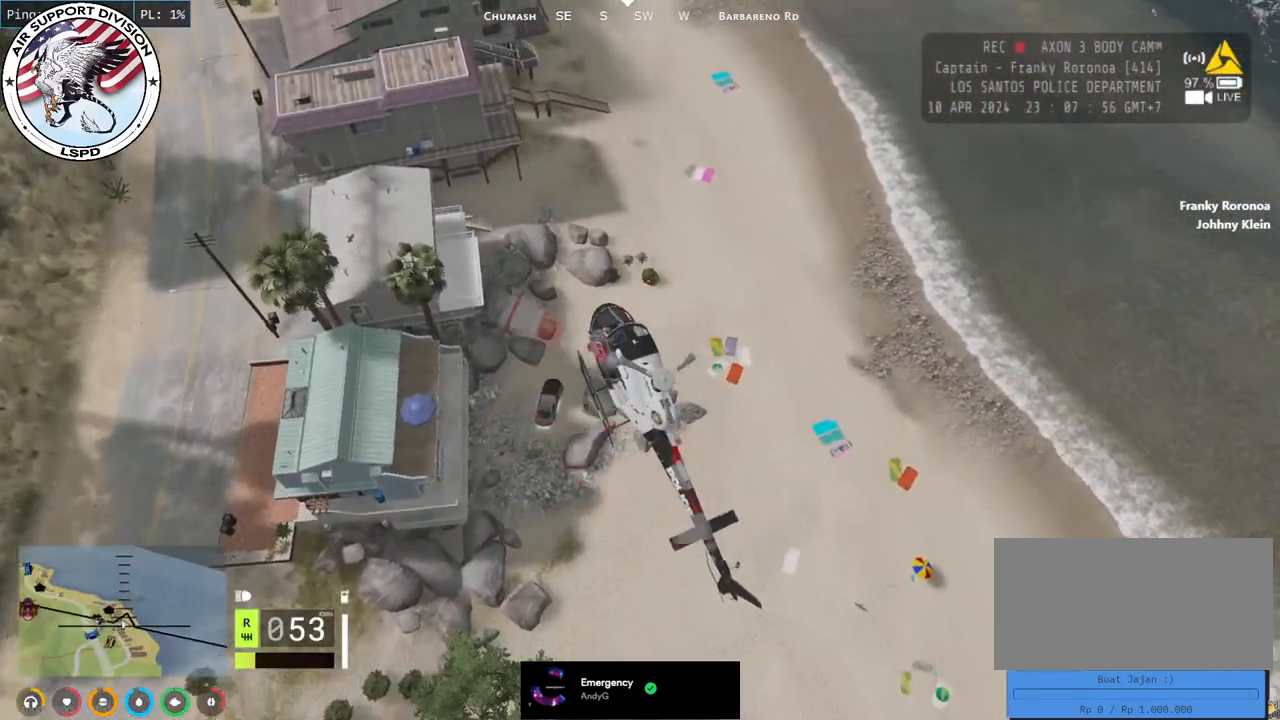
{"keys": ["d", "s"], "mouse": ["left", "mb5"], "events": [[84, "a", "up"], [100, "shift", "up"], [250, "a", "down"], [350, "mouse_left", "up"], [367, "mouse_left", "down"], [417, "a", "up"], [417, "s", "up"], [484, "s", "down"]]}
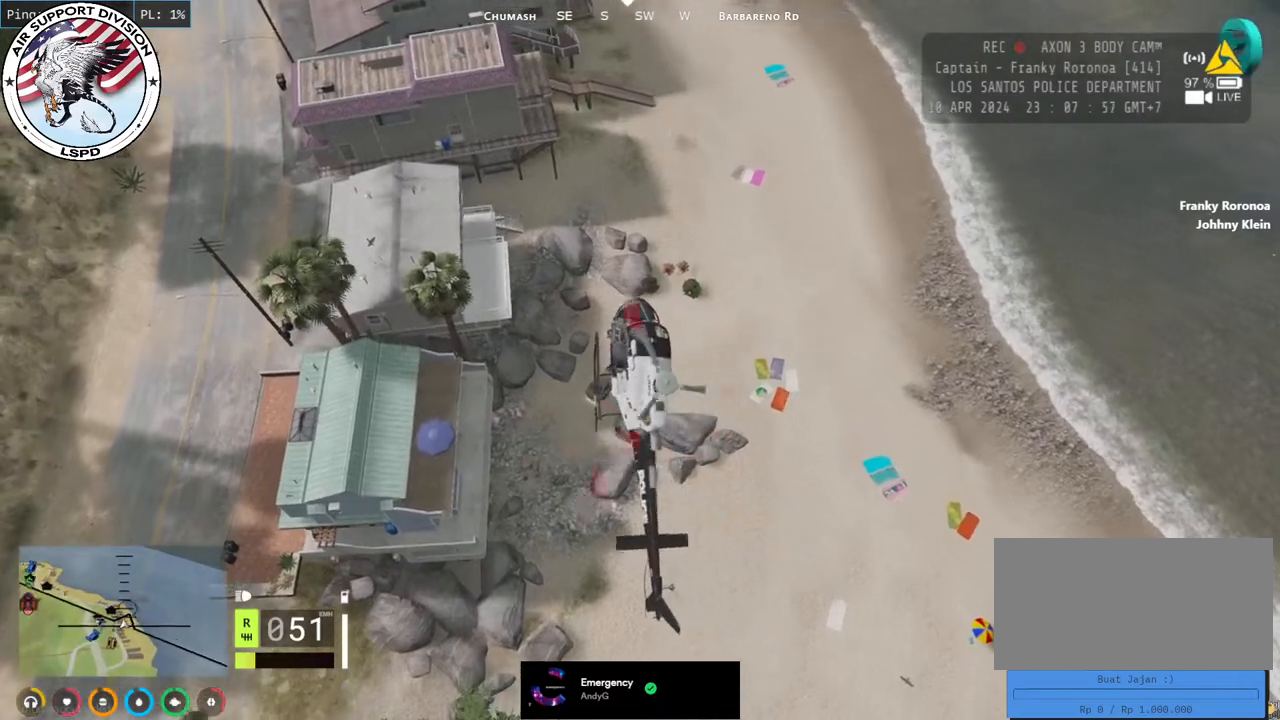
{"keys": ["a", "w"], "mouse": ["mb5"], "events": [[200, "s", "up"], [234, "mouse_left", "up"], [367, "a", "down"], [367, "w", "down"], [417, "d", "up"]]}
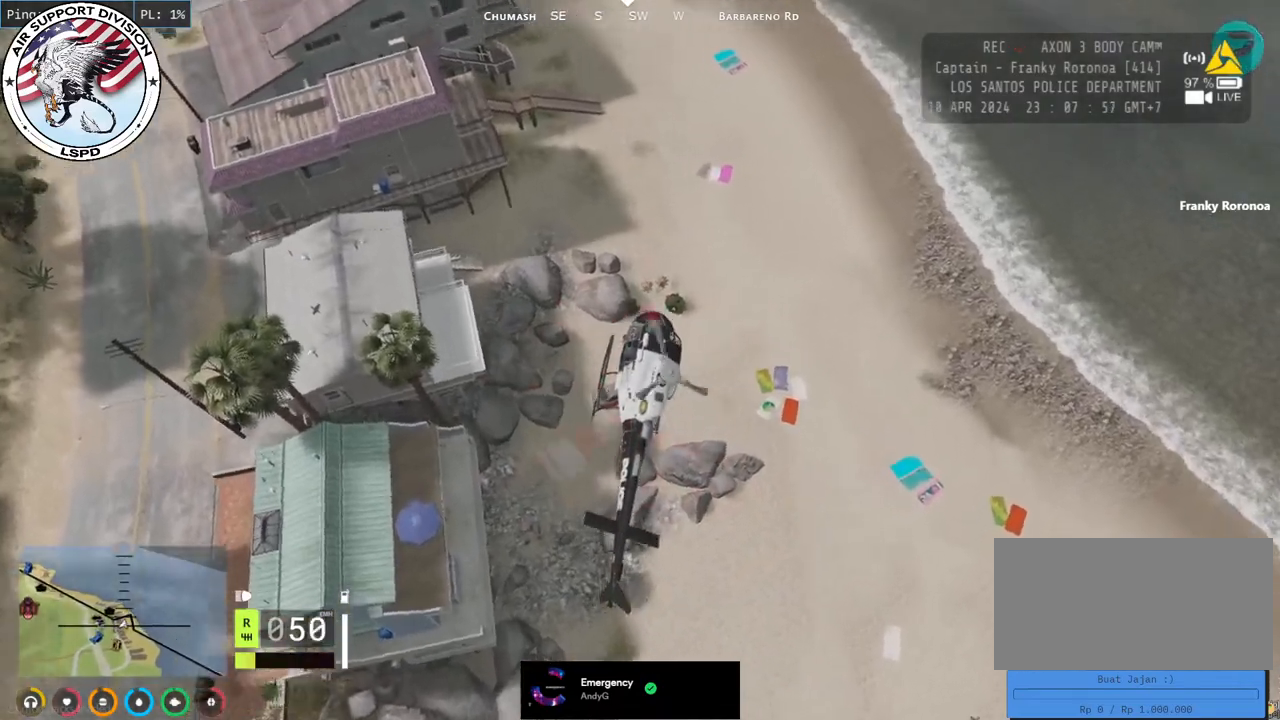
{"keys": ["a", "s"], "mouse": ["left", "mb5"], "events": [[150, "w", "up"], [384, "s", "down"], [500, "mouse_left", "down"]]}
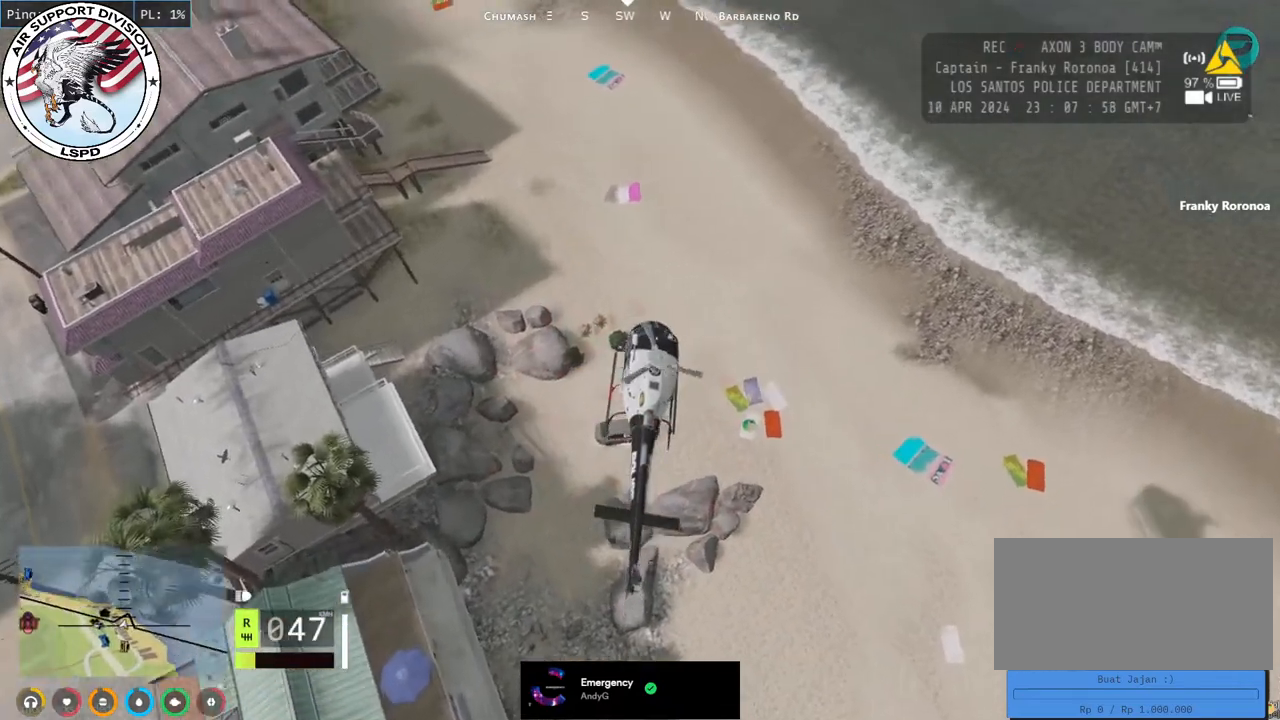
{"keys": ["d", "s"], "mouse": ["left", "mb5"], "events": [[50, "a", "up"], [50, "d", "down"]]}
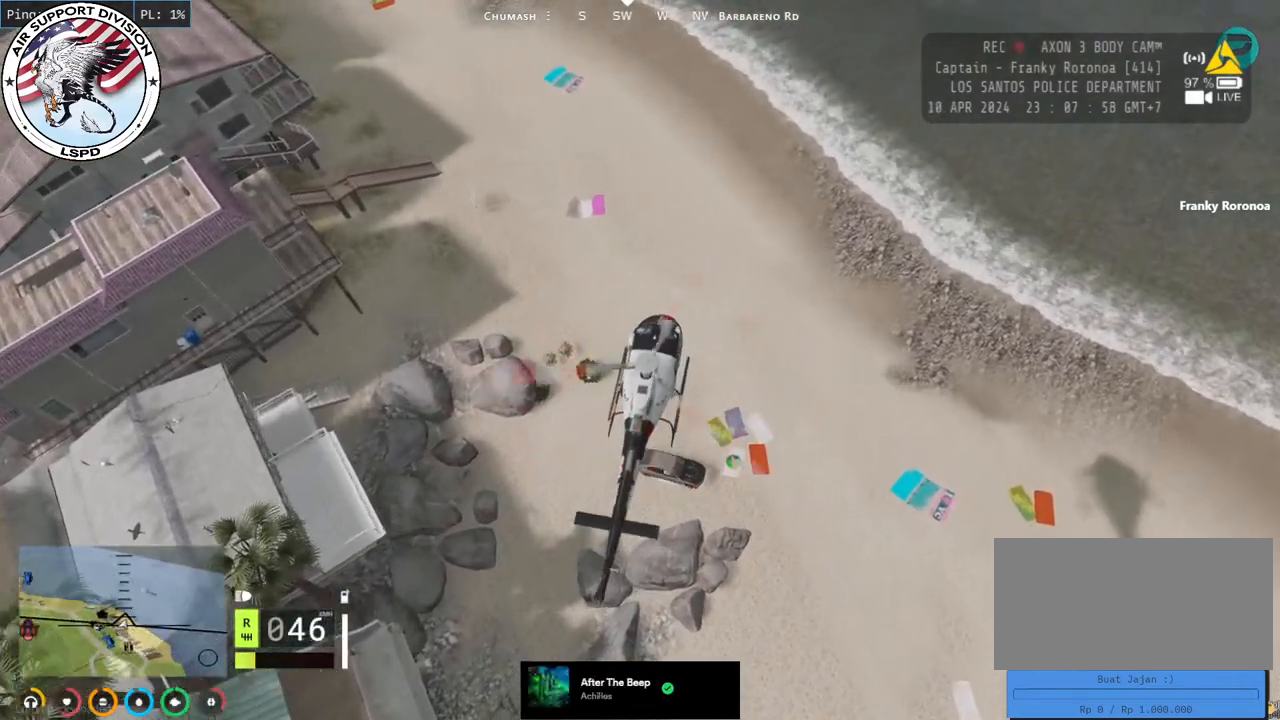
{"keys": ["d", "w"], "mouse": ["mb5"], "events": [[317, "s", "up"], [484, "w", "down"], [500, "mouse_left", "up"]]}
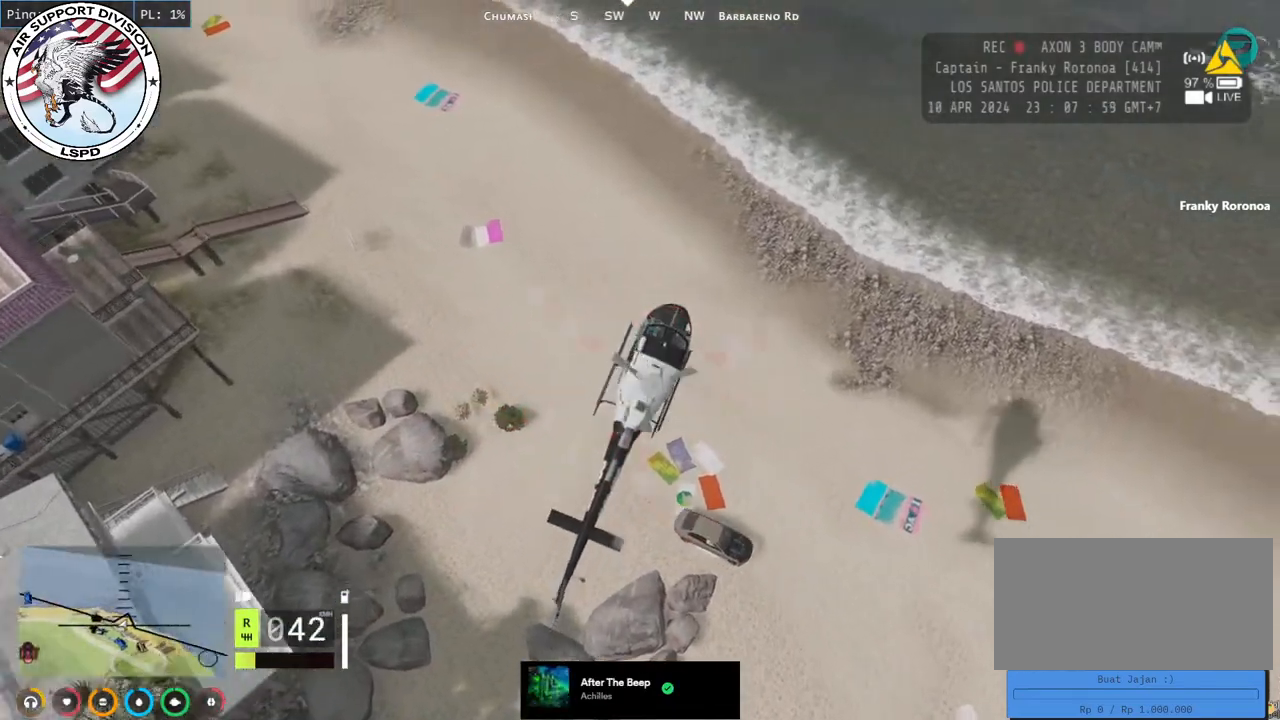
{"keys": ["d", "w"], "mouse": [], "events": [[384, "mouse_mb5", "up"]]}
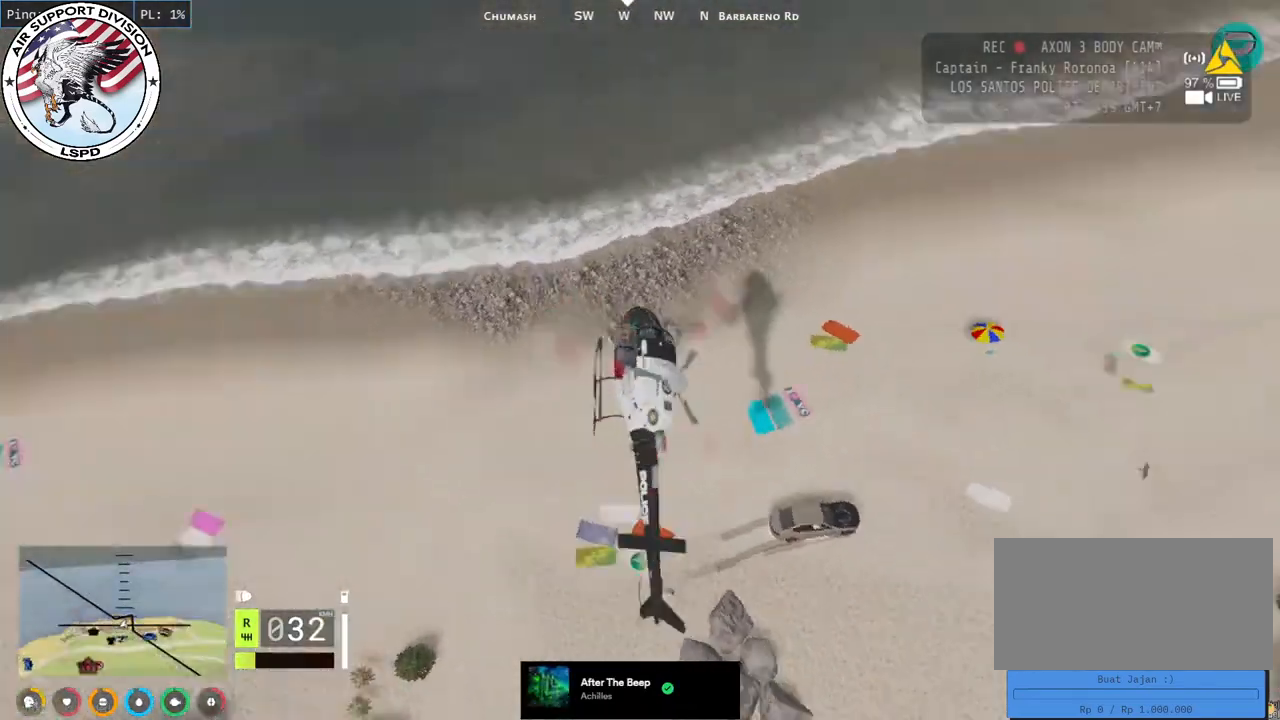
{"keys": ["d", "w"], "mouse": ["left"], "events": [[467, "mouse_left", "down"]]}
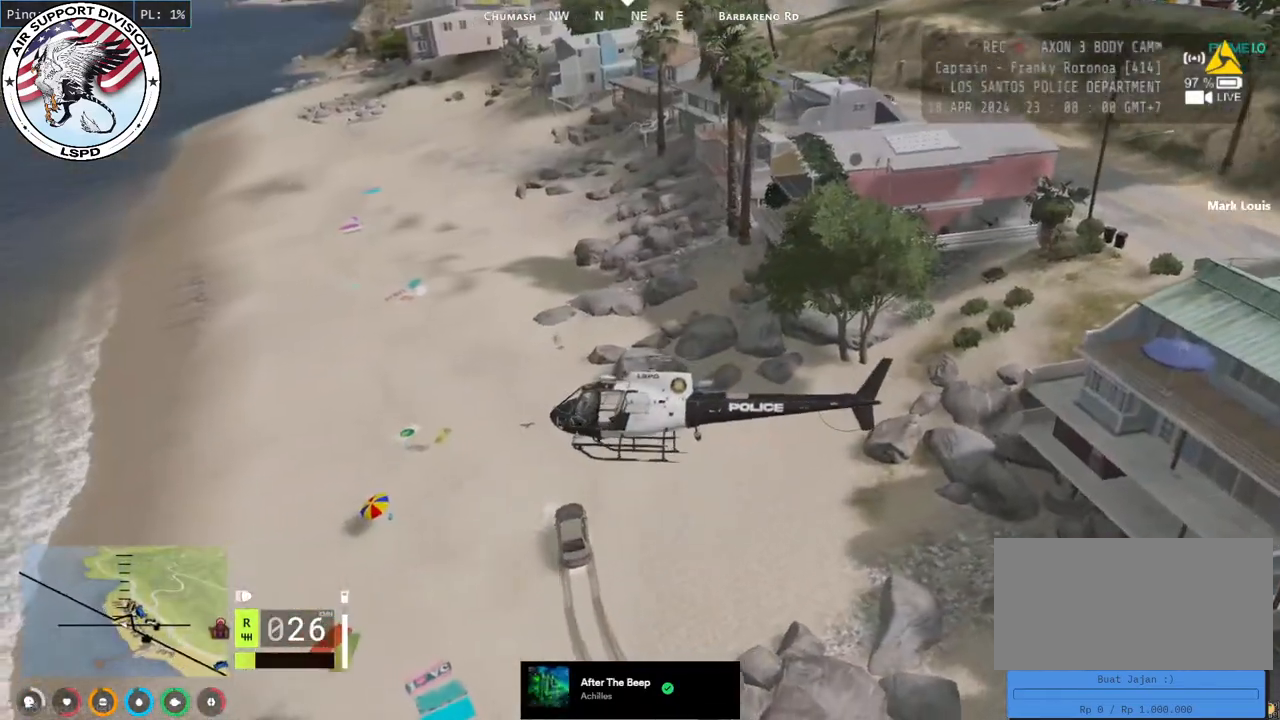
{"keys": ["d", "w"], "mouse": ["left"], "events": []}
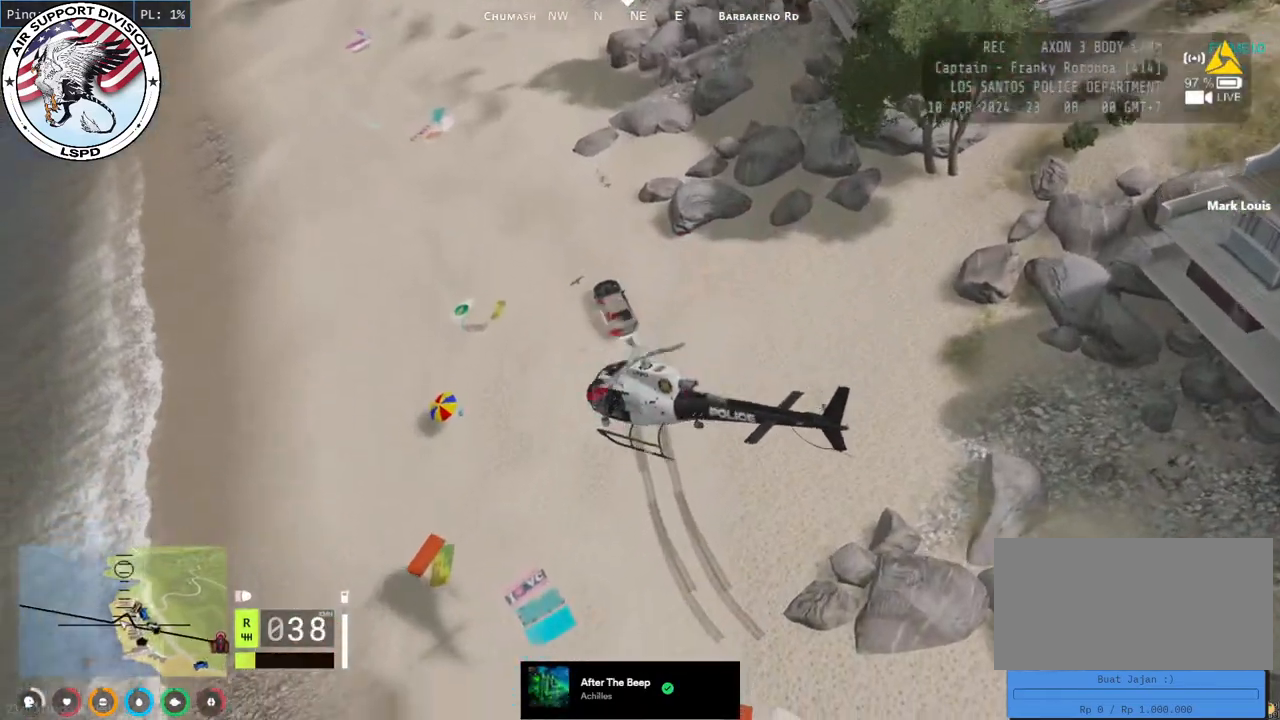
{"keys": ["w"], "mouse": ["left"], "events": [[34, "d", "up"], [50, "a", "down"], [167, "mouse_left", "up"], [184, "a", "up"], [184, "d", "down"], [284, "mouse_left", "down"], [400, "d", "up"]]}
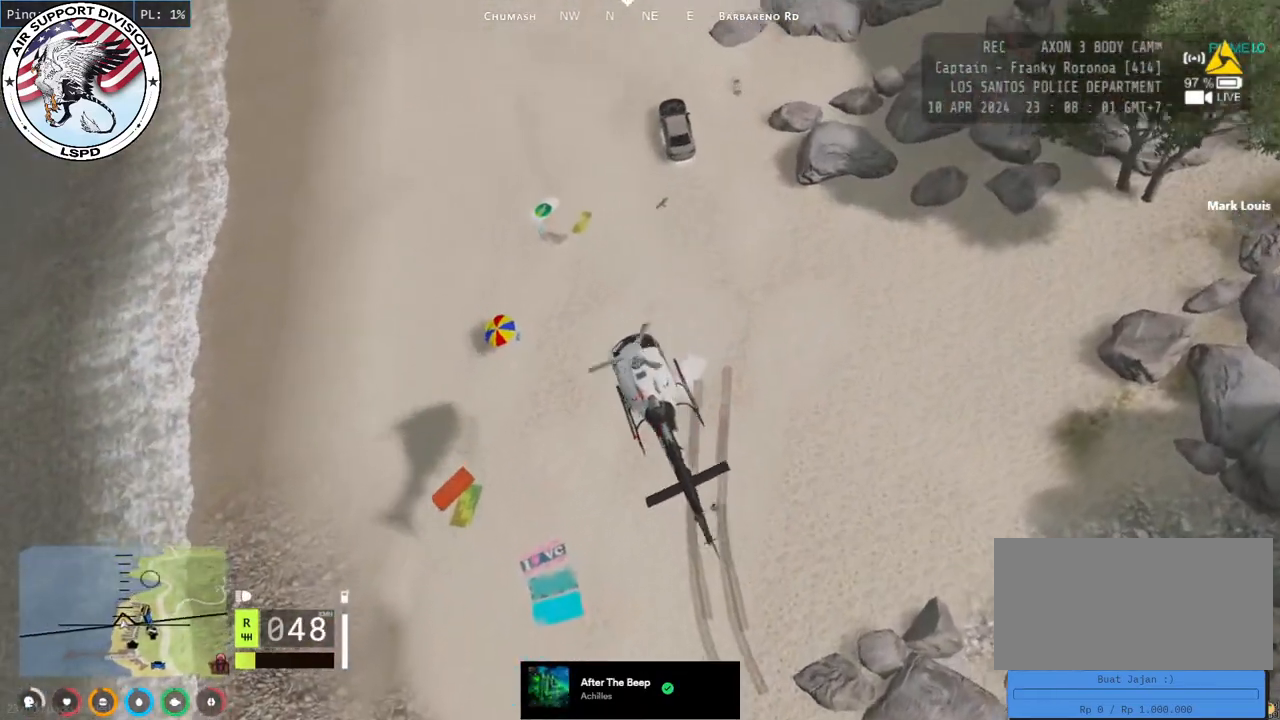
{"keys": ["w"], "mouse": [], "events": [[300, "mouse_left", "up"]]}
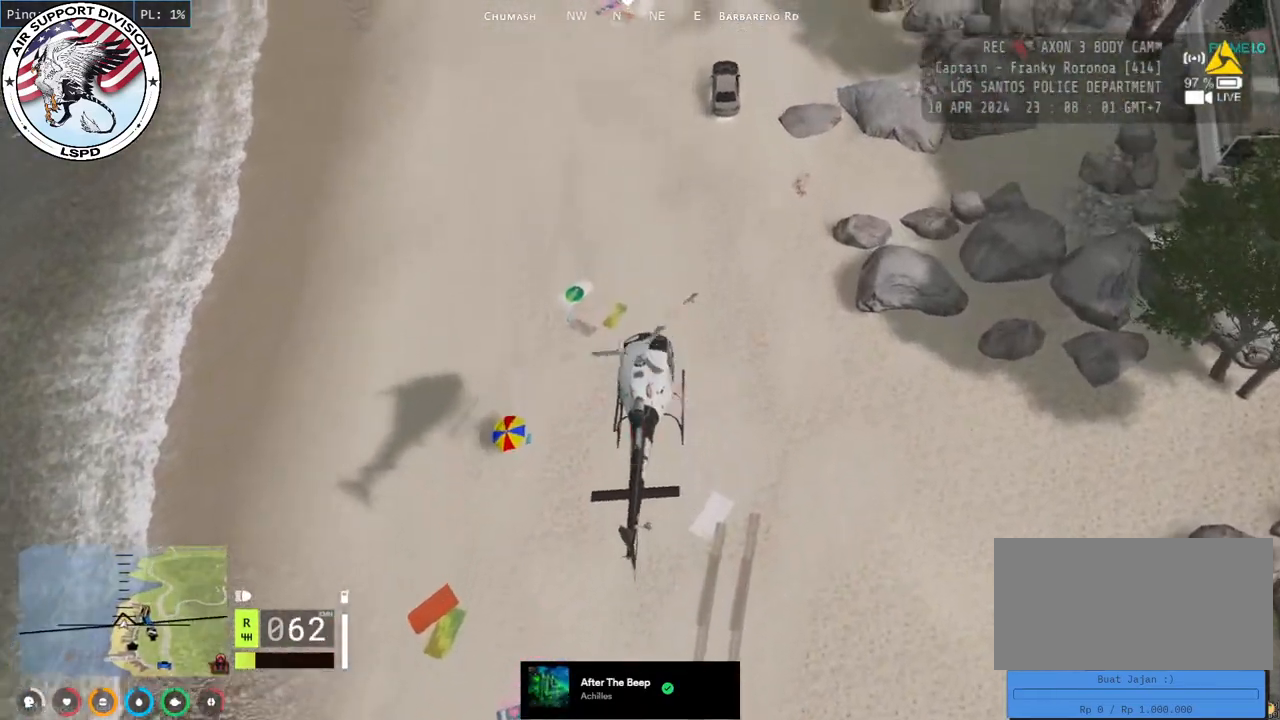
{"keys": ["w"], "mouse": [], "events": []}
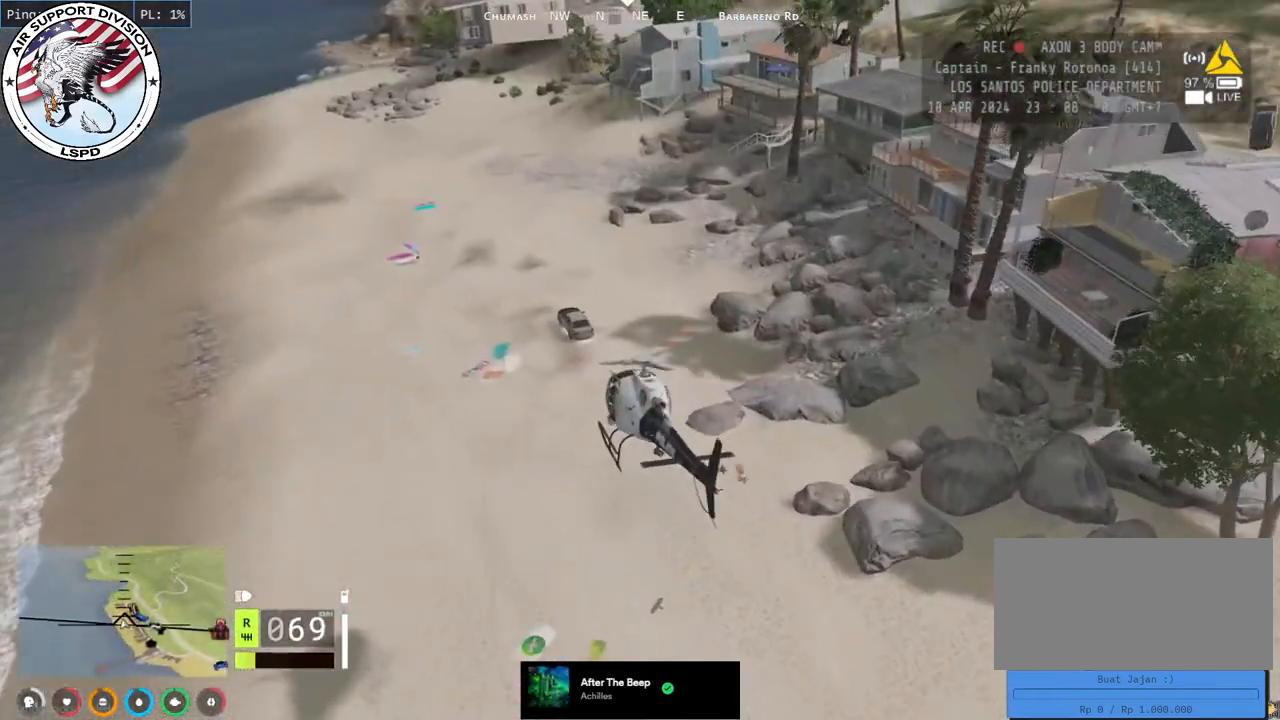
{"keys": ["w"], "mouse": ["left"], "events": [[84, "d", "down"], [134, "mouse_left", "down"], [184, "d", "up"]]}
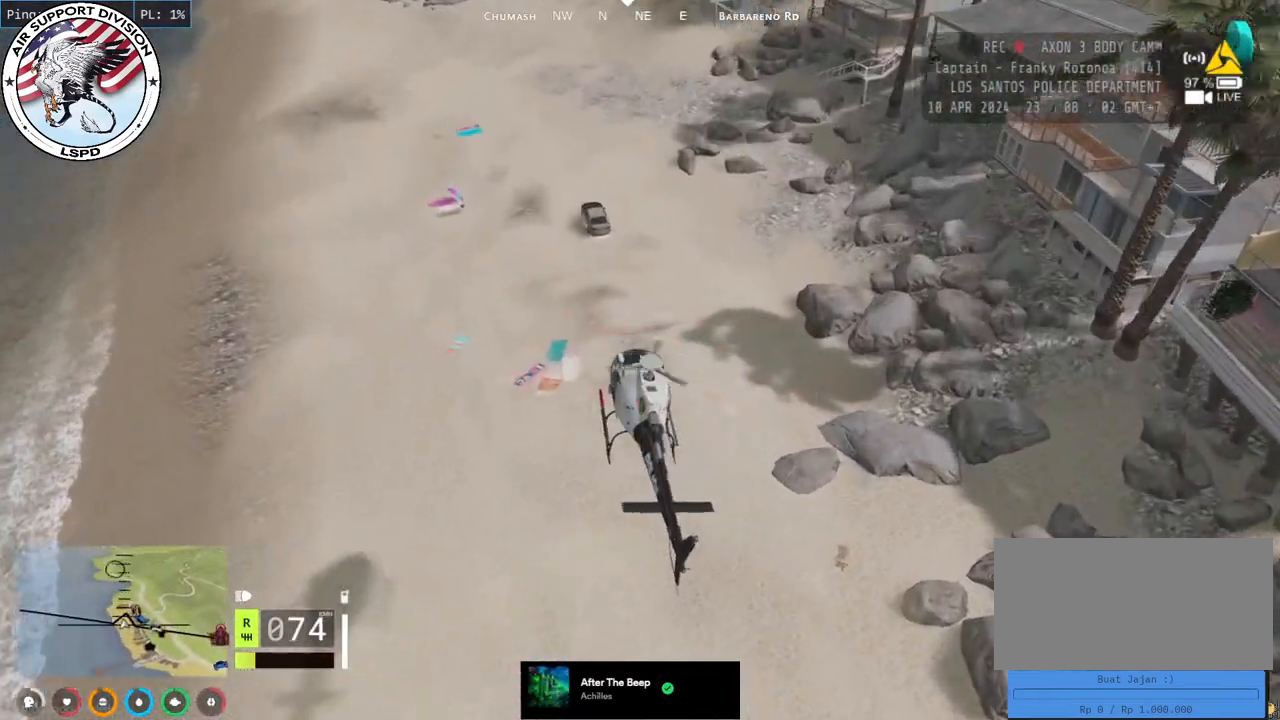
{"keys": ["w"], "mouse": ["left"], "events": []}